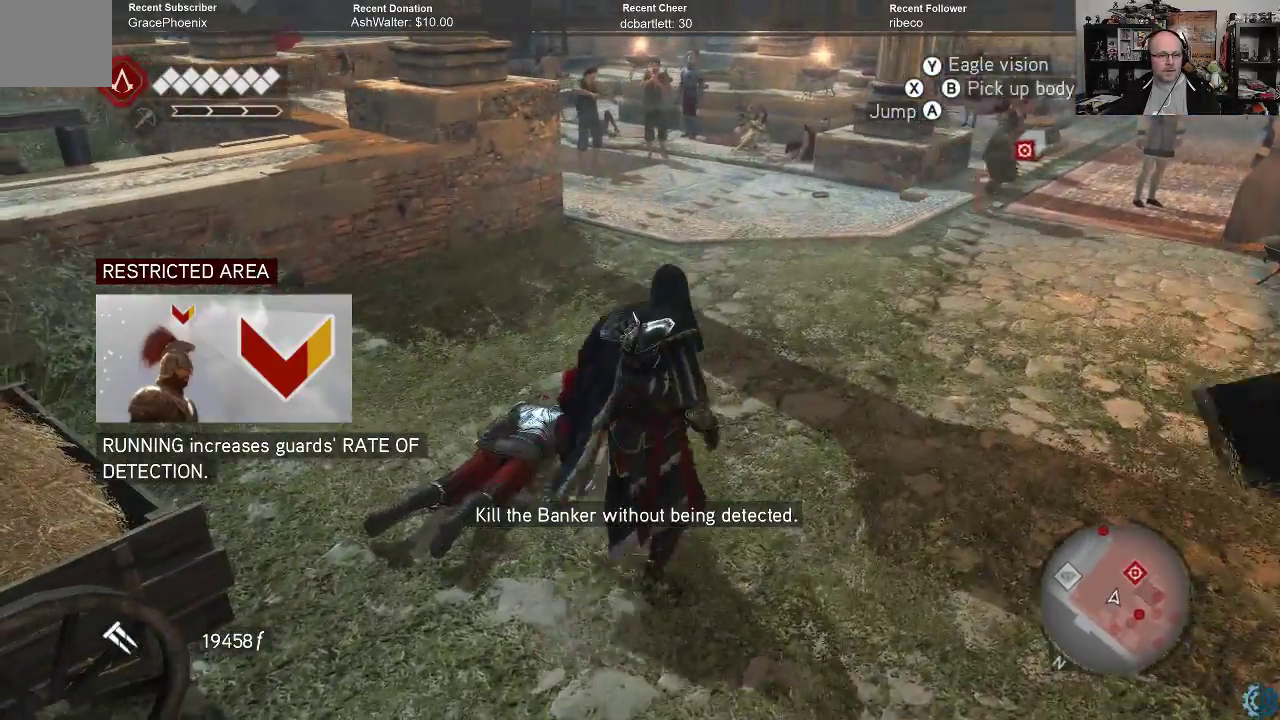
Gameplay with a controller (Xbox layout); each line is a JSON object with the inputs held at the frame after it. "events" lists button and stick changes between this image and that frame as [ms after this image, input, new state], when the widget could be followed in between.
{"buttons": ["R2"], "left_stick": "right", "right_stick": "center", "events": [[67, "right_stick", "up-right"], [300, "left_stick", "right"], [367, "right_stick", "center"]]}
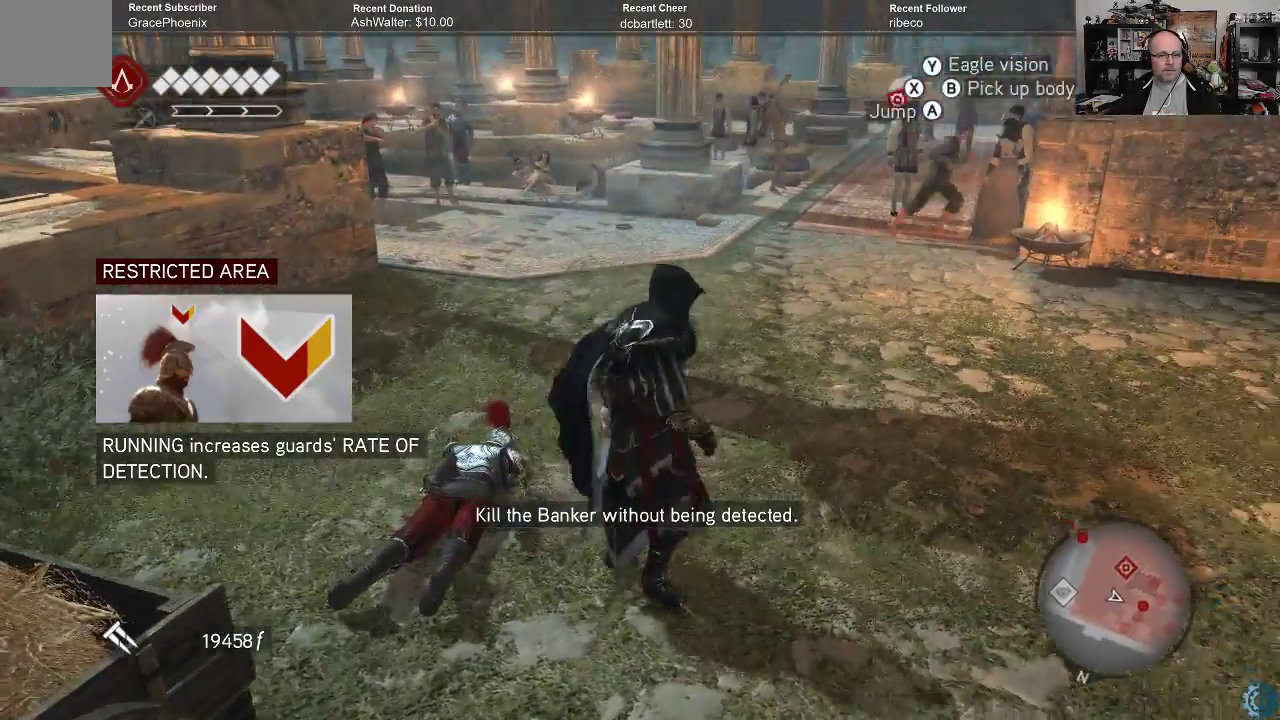
{"buttons": ["R2"], "left_stick": "right", "right_stick": "center", "events": []}
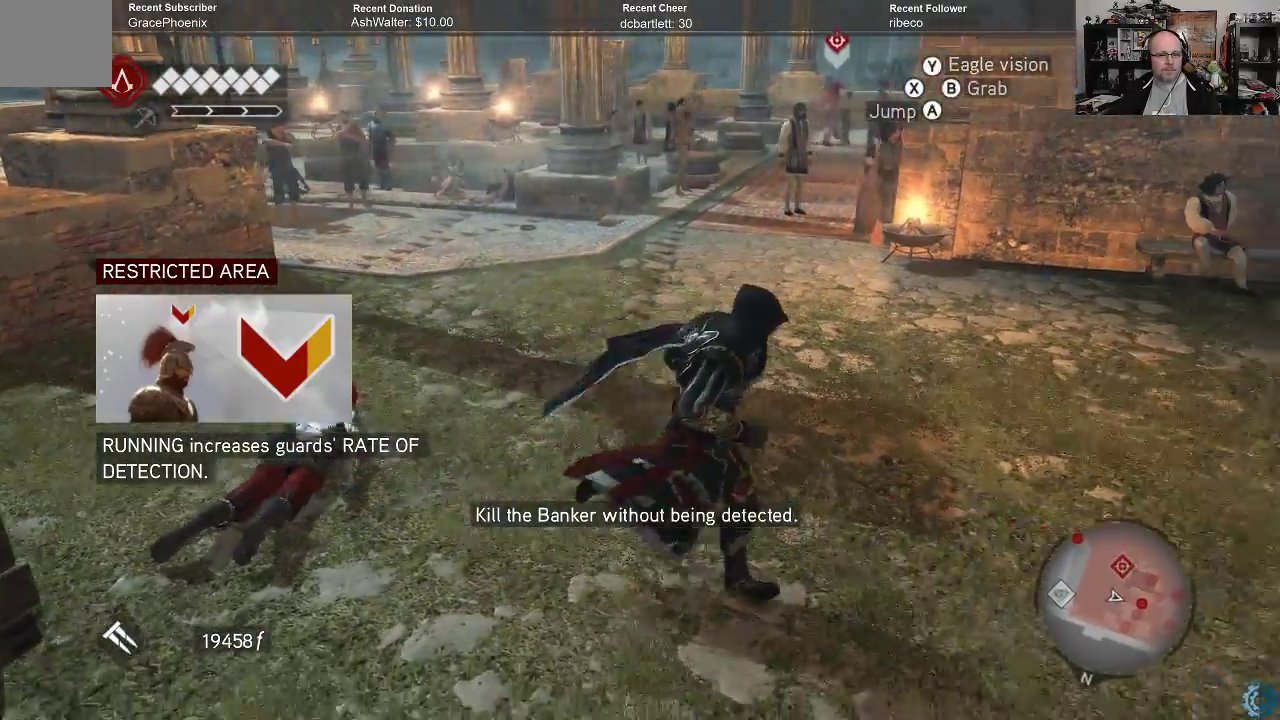
{"buttons": ["R2"], "left_stick": "up-right", "right_stick": "center", "events": [[400, "left_stick", "up-right"]]}
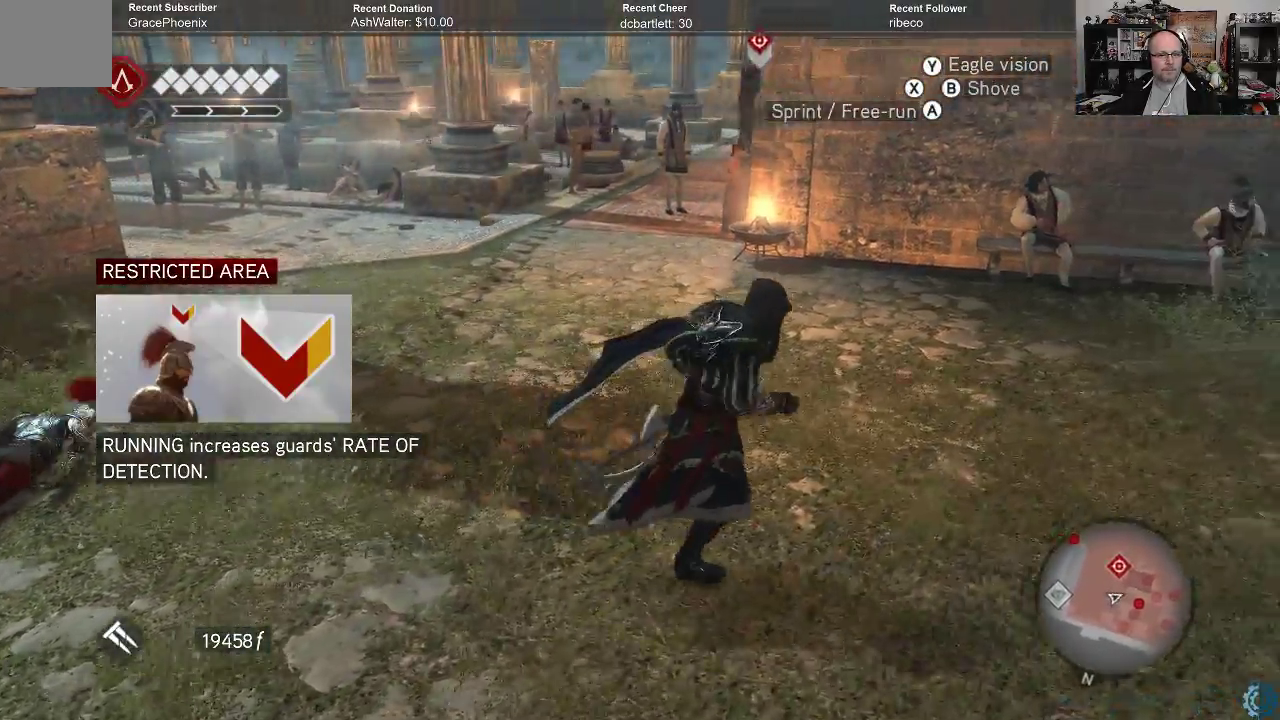
{"buttons": ["R2"], "left_stick": "up", "right_stick": "center", "events": [[167, "right_stick", "up"], [400, "right_stick", "center"], [433, "left_stick", "up"]]}
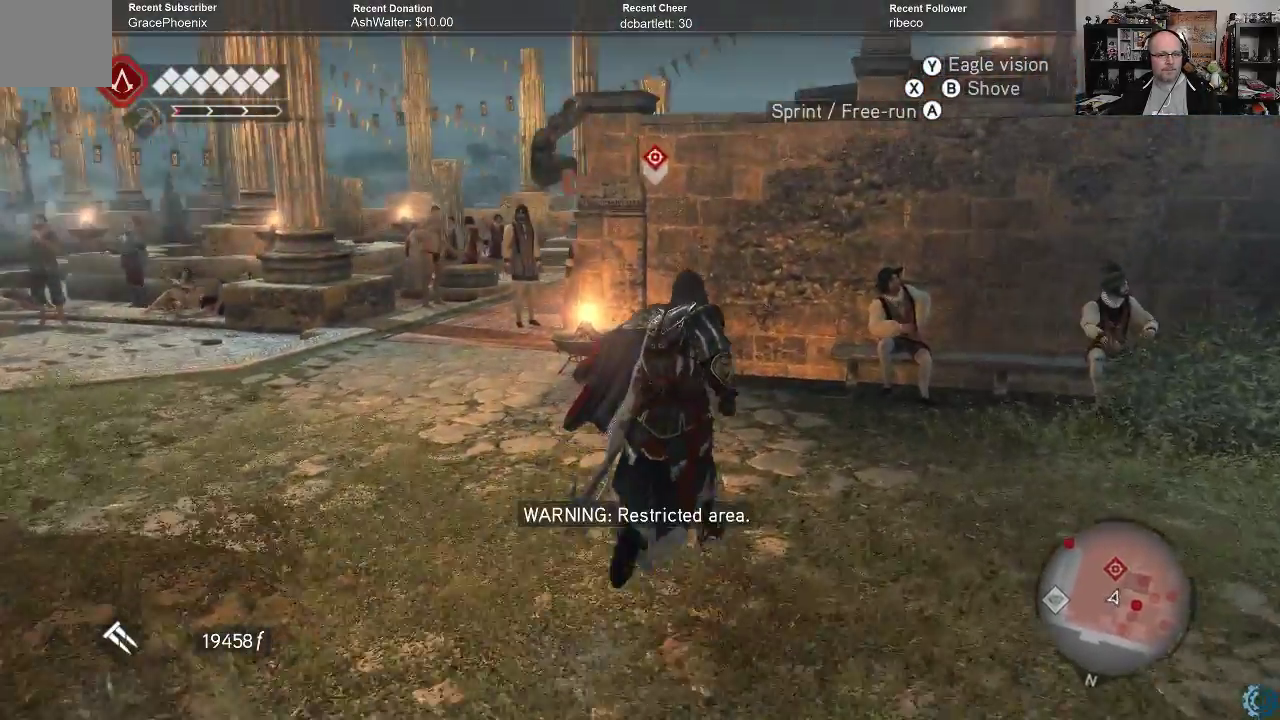
{"buttons": ["R2"], "left_stick": "up", "right_stick": "center", "events": []}
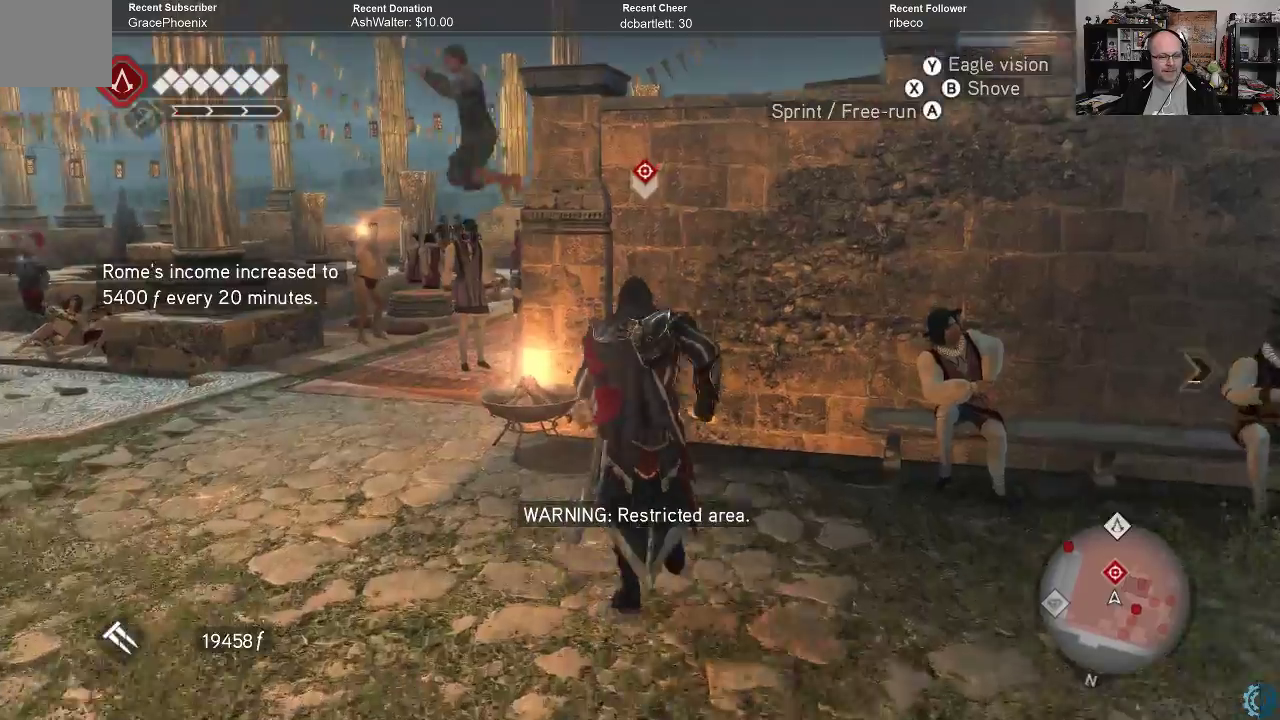
{"buttons": [], "left_stick": "center", "right_stick": "center", "events": [[33, "right_stick", "left"], [133, "R2", "up"], [133, "right_stick", "center"], [433, "left_stick", "center"]]}
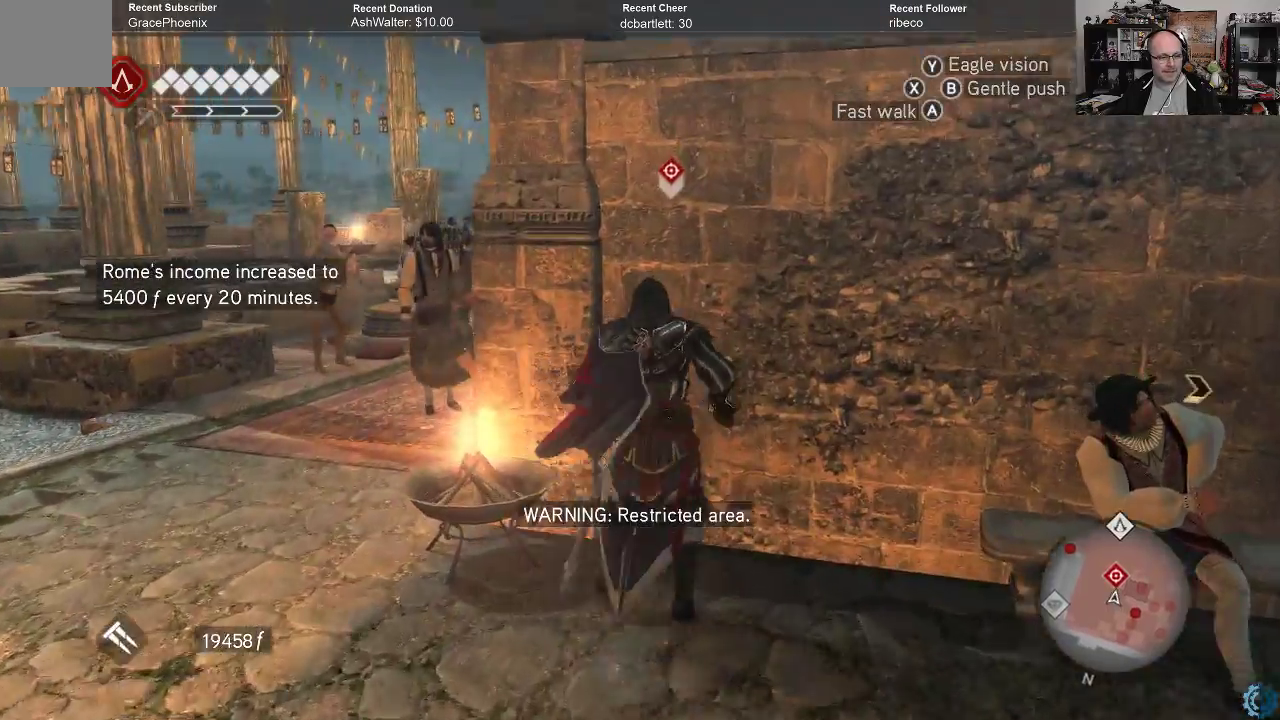
{"buttons": [], "left_stick": "center", "right_stick": "right", "events": [[333, "right_stick", "right"]]}
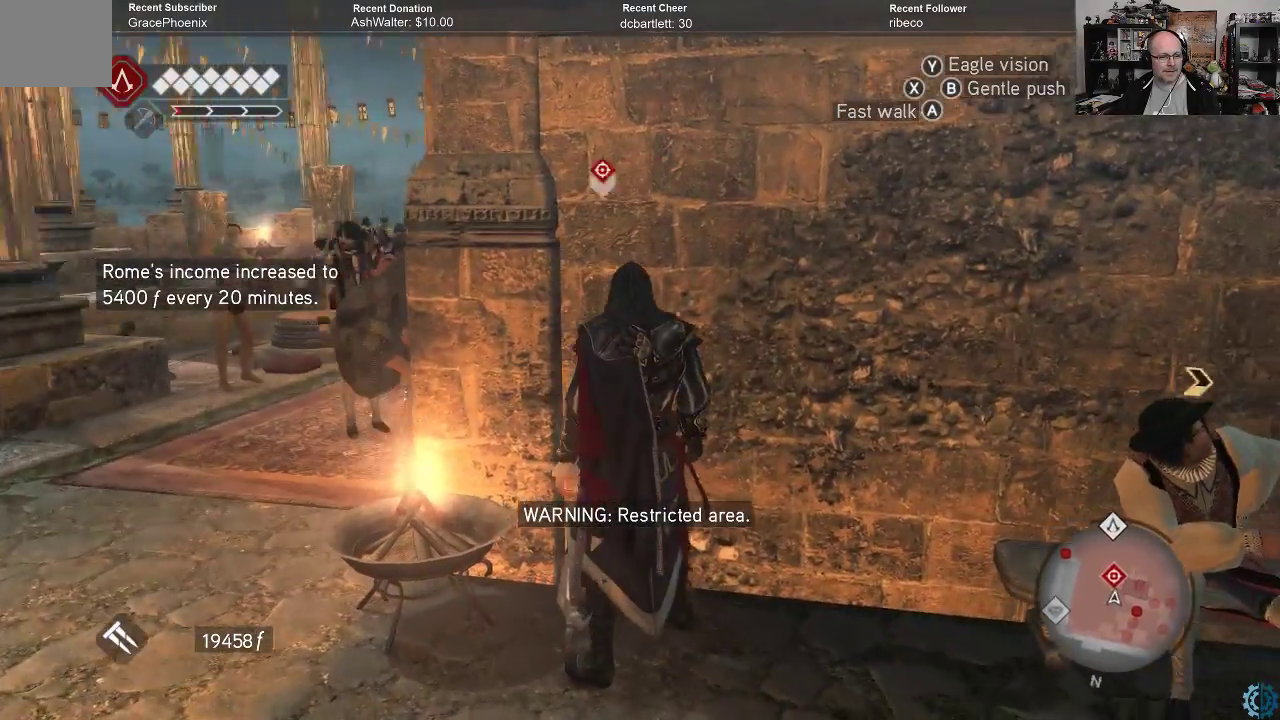
{"buttons": [], "left_stick": "center", "right_stick": "center", "events": [[67, "left_stick", "left"], [167, "right_stick", "center"], [267, "left_stick", "center"]]}
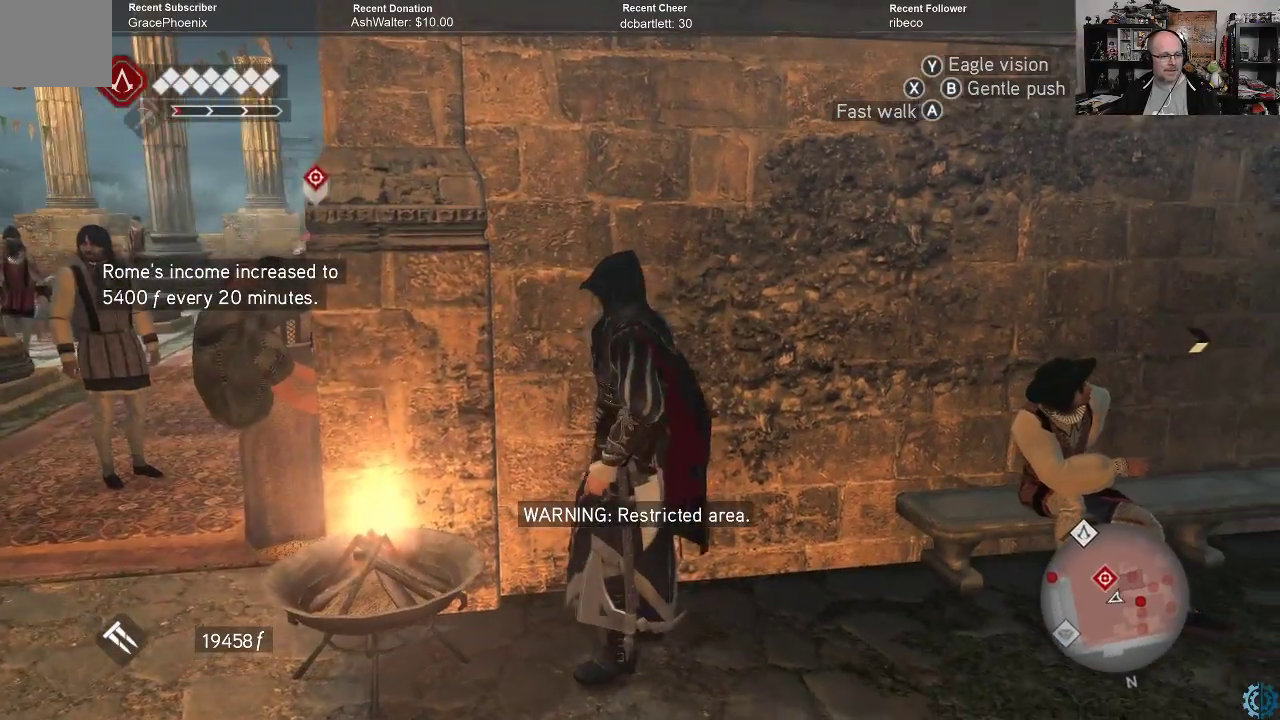
{"buttons": [], "left_stick": "center", "right_stick": "center", "events": [[133, "right_stick", "right"], [333, "right_stick", "center"], [367, "left_stick", "left"], [500, "left_stick", "center"]]}
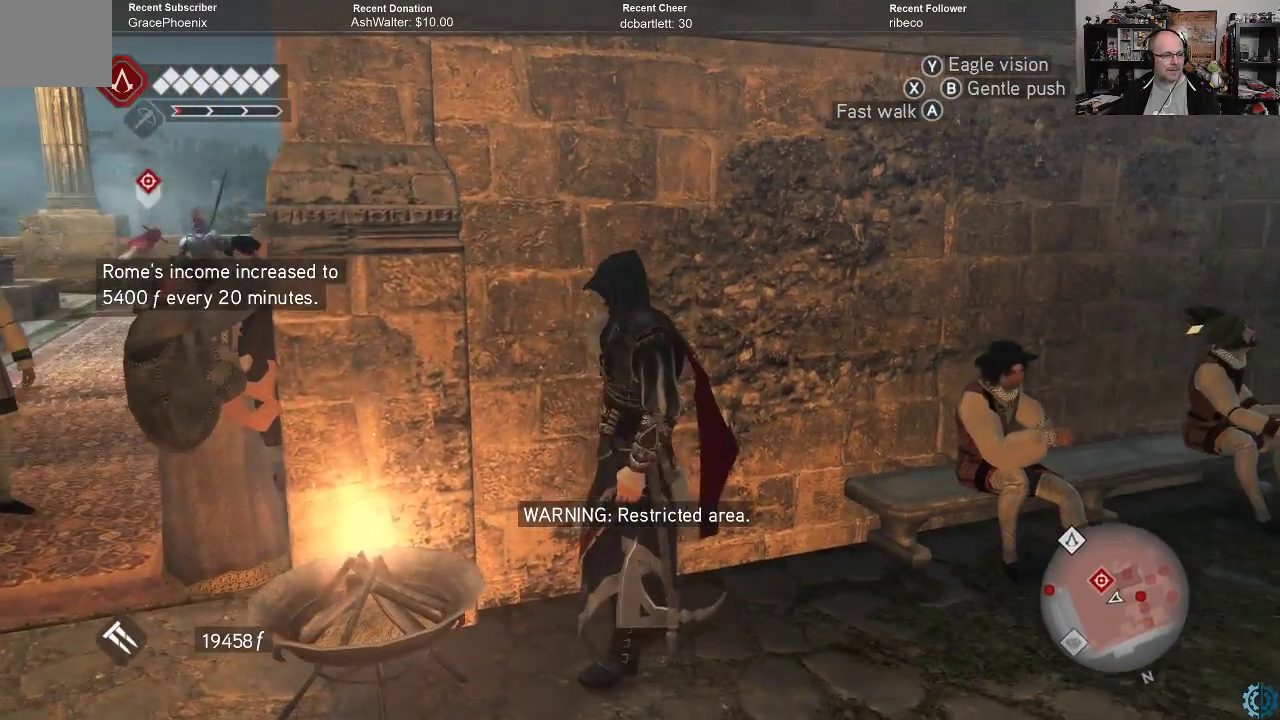
{"buttons": [], "left_stick": "center", "right_stick": "center", "events": [[133, "right_stick", "down"], [300, "right_stick", "center"]]}
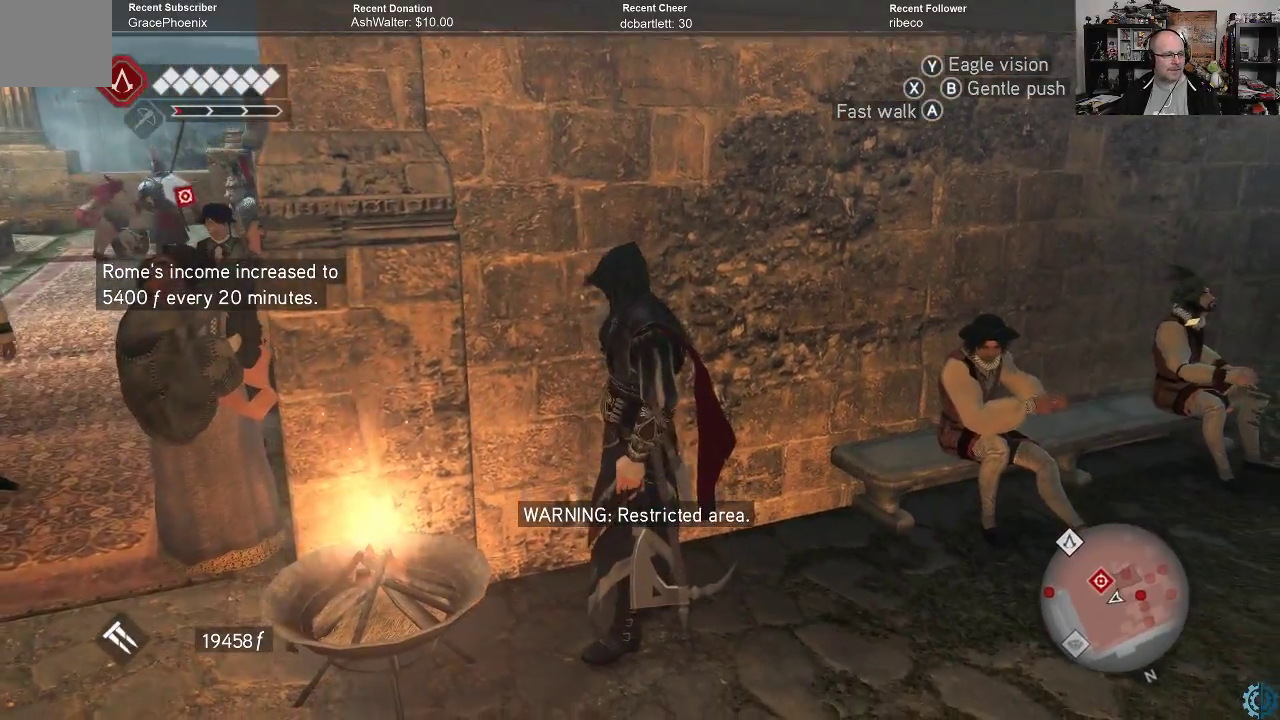
{"buttons": [], "left_stick": "center", "right_stick": "left", "events": [[167, "right_stick", "down-left"], [333, "right_stick", "left"]]}
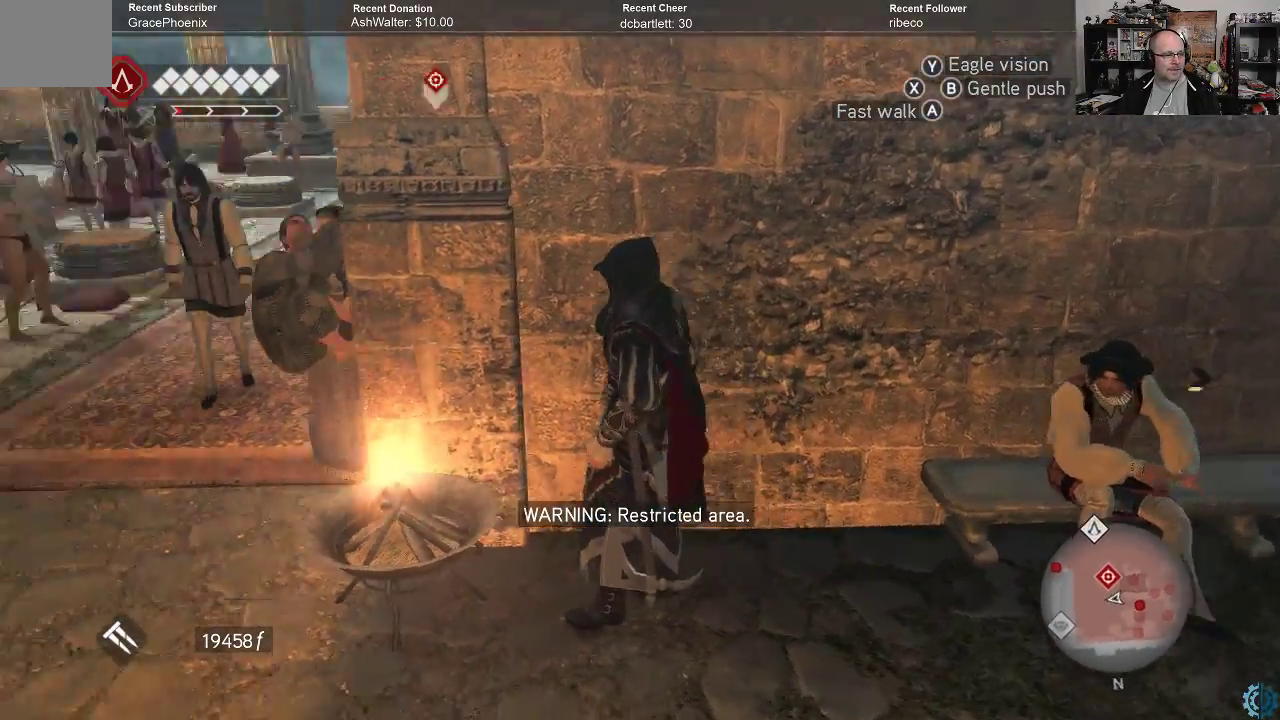
{"buttons": [], "left_stick": "center", "right_stick": "left", "events": [[267, "right_stick", "up-left"], [400, "right_stick", "left"]]}
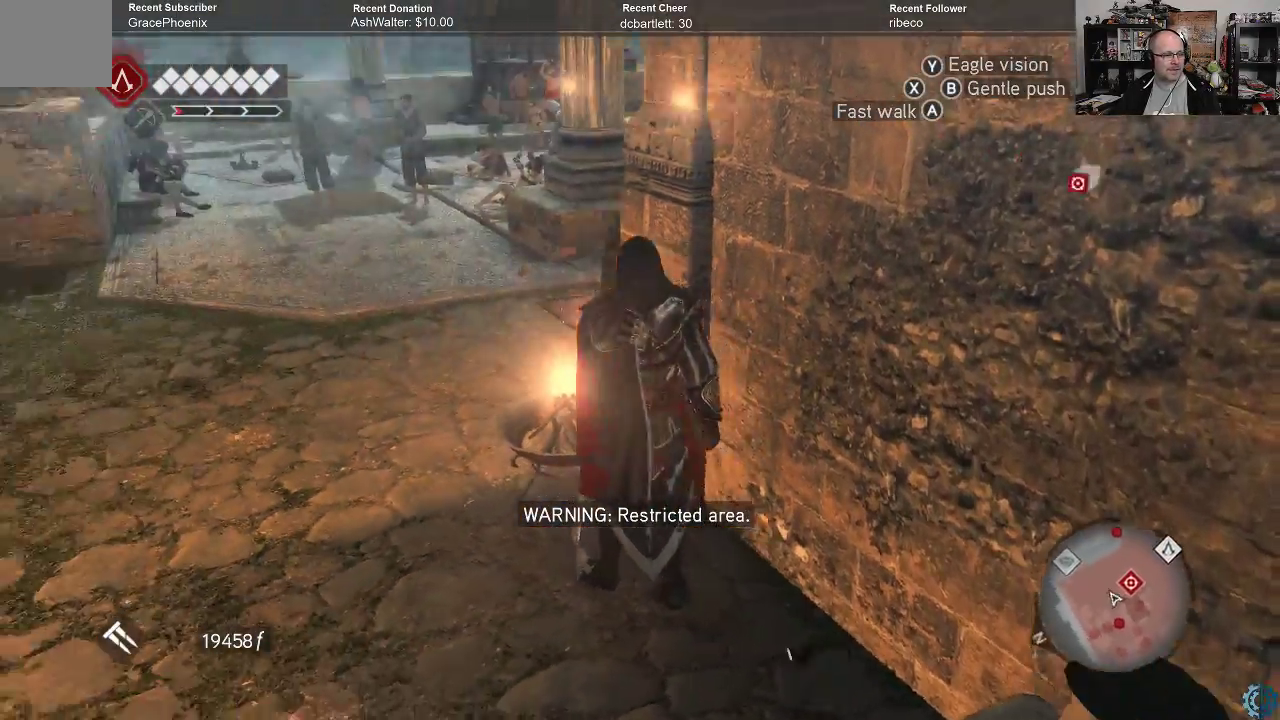
{"buttons": [], "left_stick": "center", "right_stick": "left", "events": []}
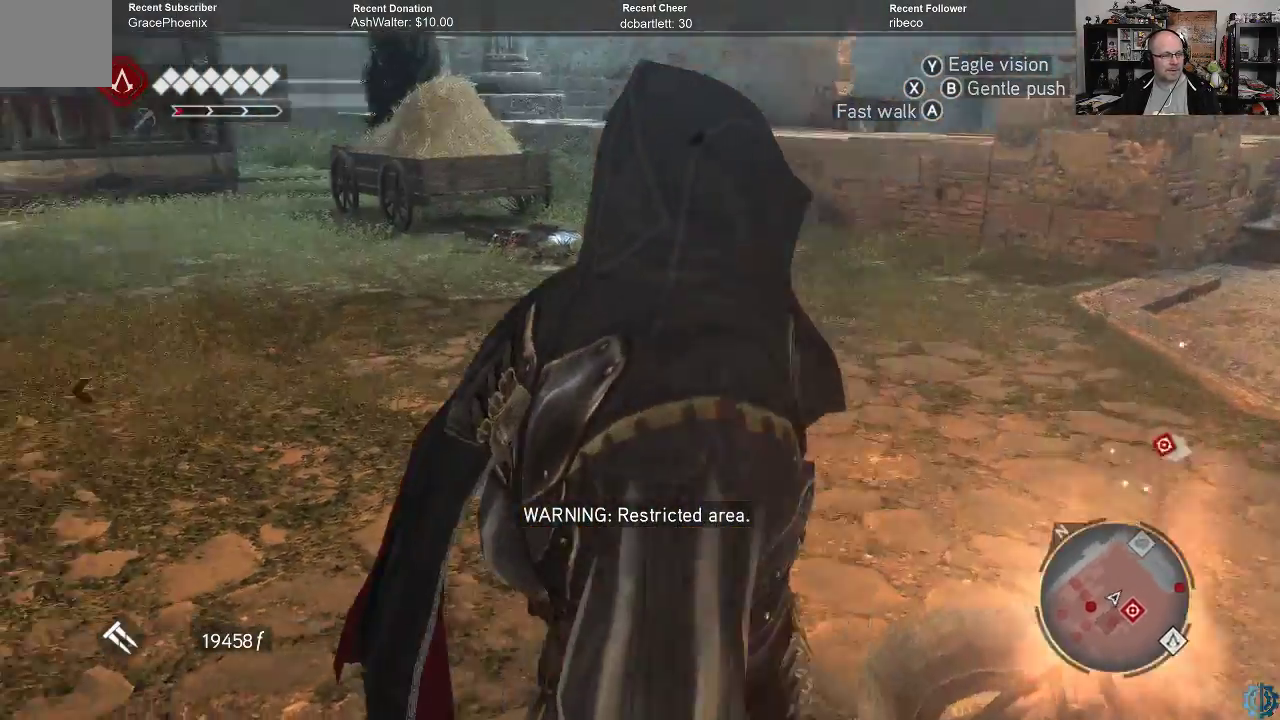
{"buttons": [], "left_stick": "center", "right_stick": "center", "events": [[100, "right_stick", "center"]]}
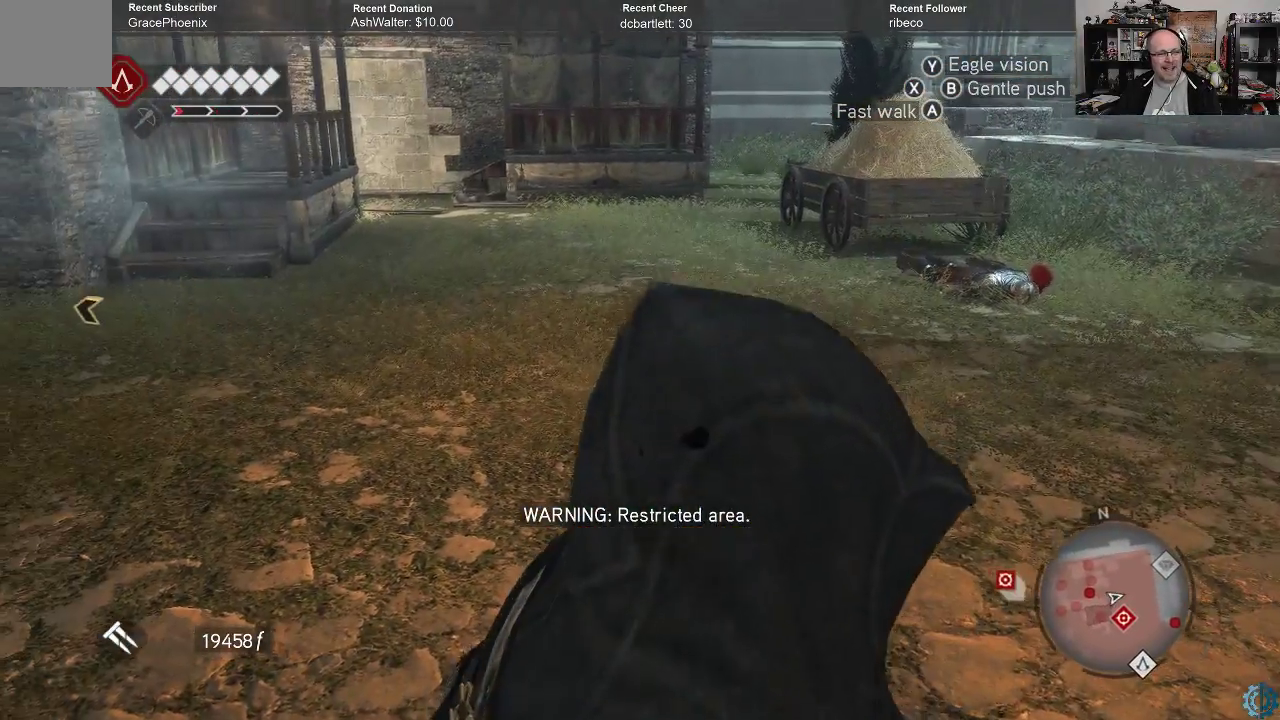
{"buttons": [], "left_stick": "center", "right_stick": "center", "events": []}
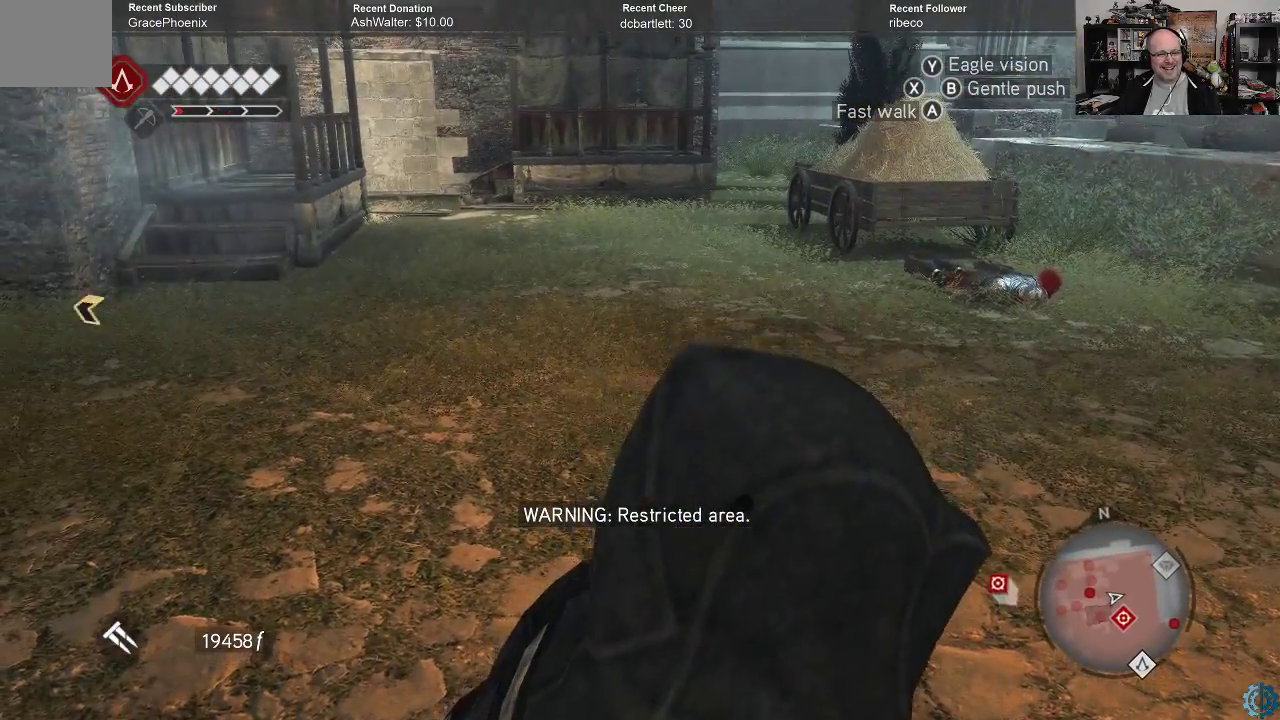
{"buttons": [], "left_stick": "center", "right_stick": "right", "events": [[267, "right_stick", "right"]]}
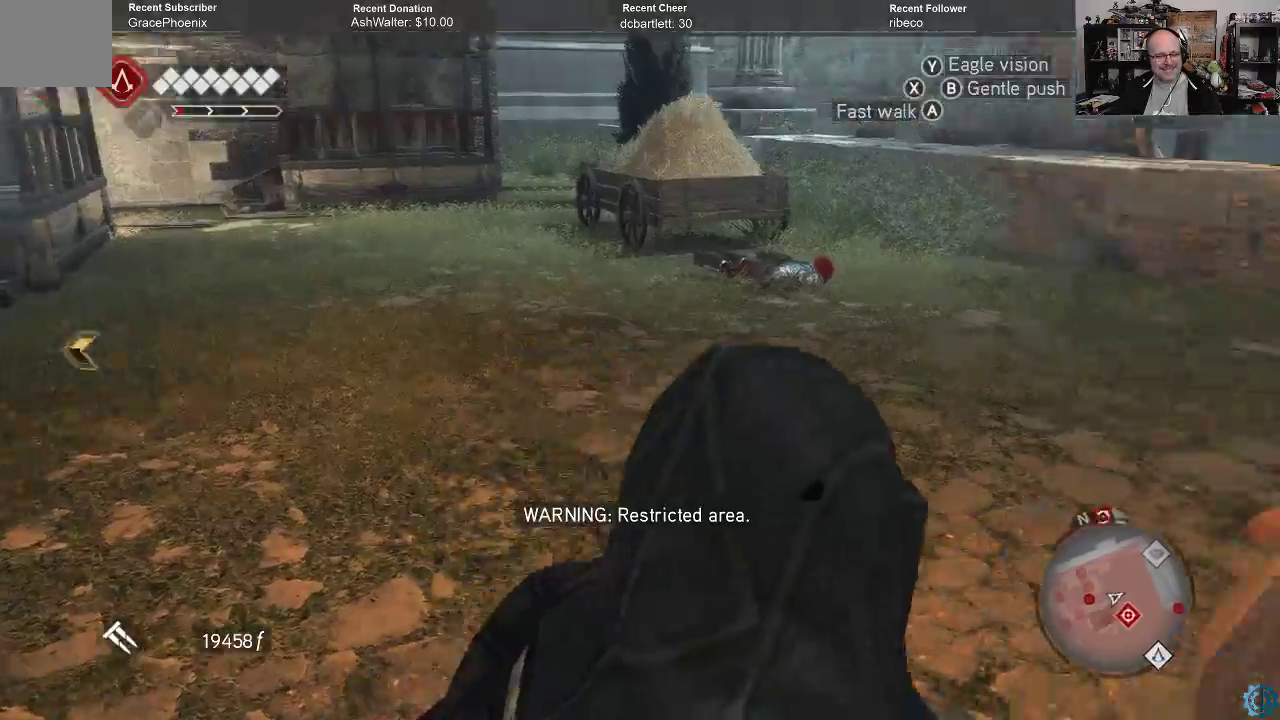
{"buttons": [], "left_stick": "center", "right_stick": "right", "events": []}
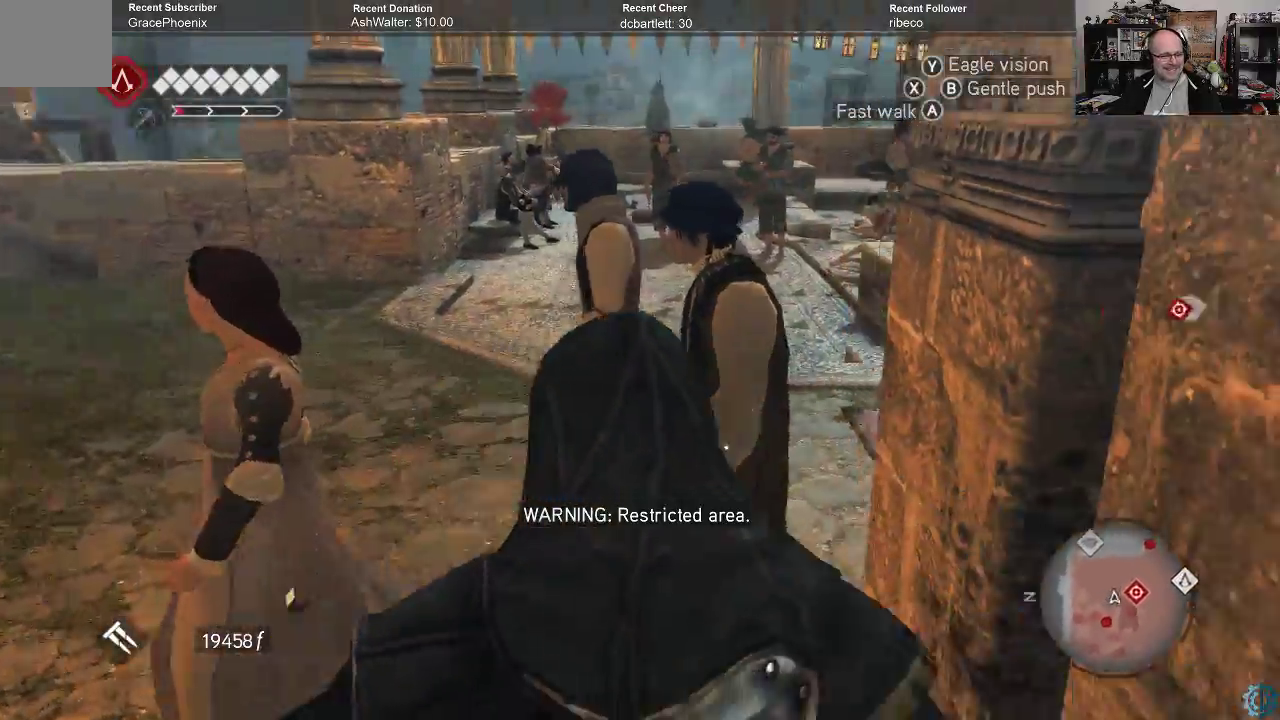
{"buttons": [], "left_stick": "center", "right_stick": "right", "events": []}
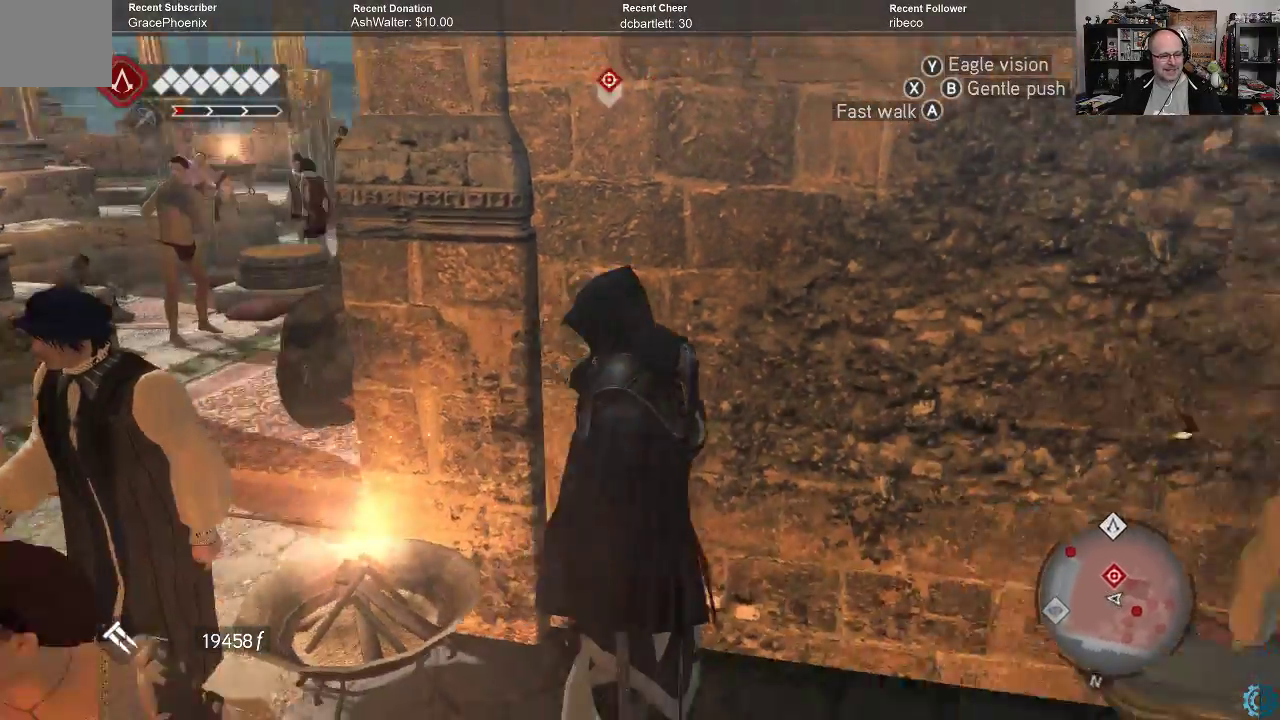
{"buttons": [], "left_stick": "center", "right_stick": "center", "events": [[400, "right_stick", "center"]]}
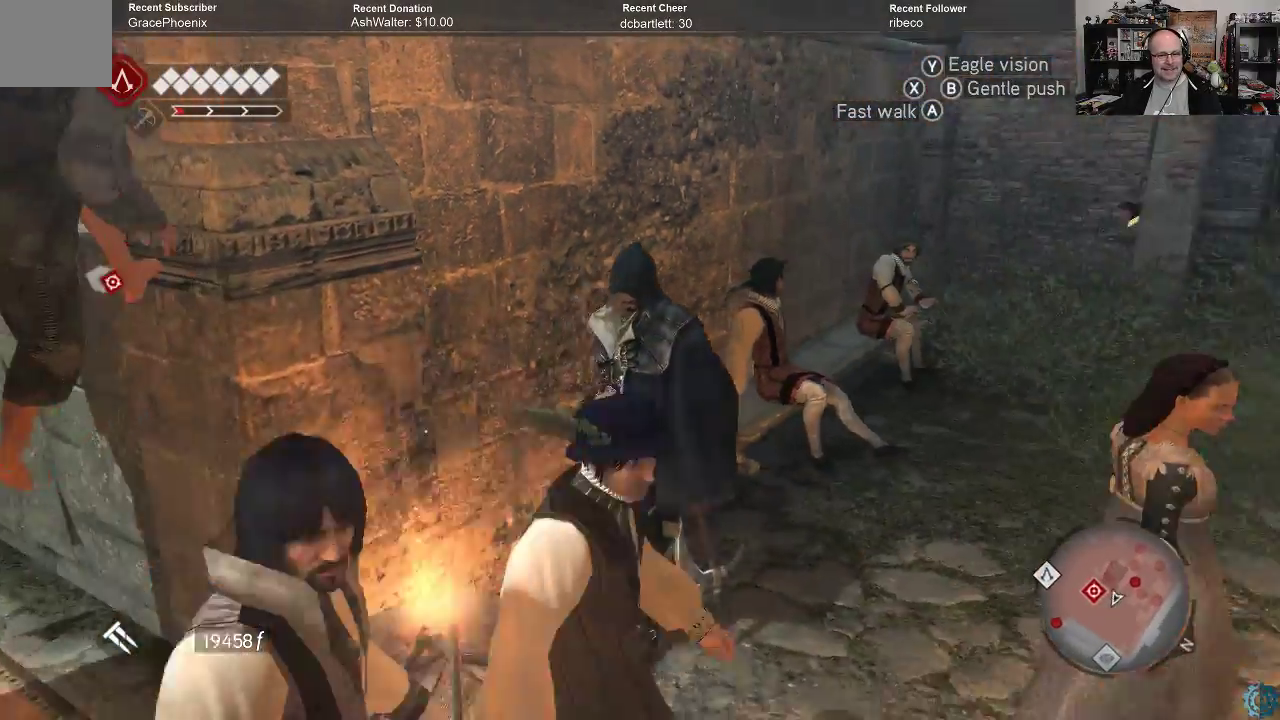
{"buttons": ["R2"], "left_stick": "up-right", "right_stick": "center", "events": [[333, "left_stick", "right"], [433, "R2", "down"], [467, "left_stick", "up-right"]]}
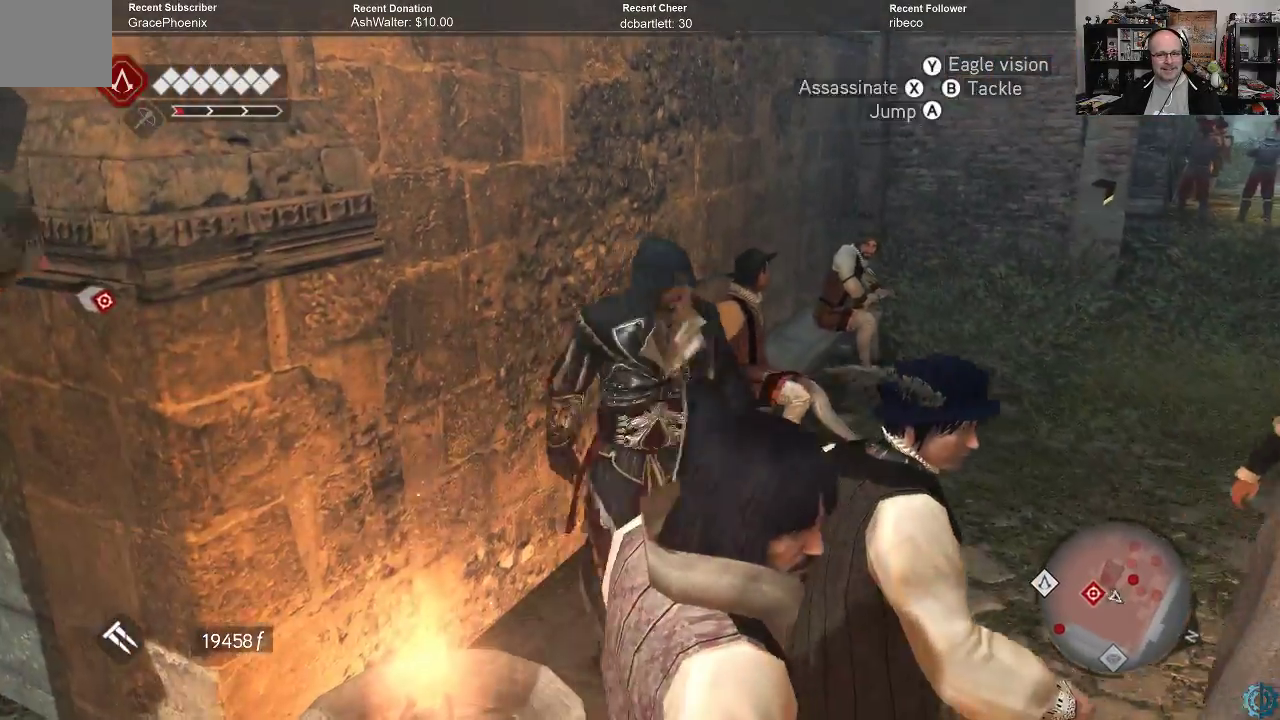
{"buttons": ["R2"], "left_stick": "up", "right_stick": "center", "events": [[467, "left_stick", "up"]]}
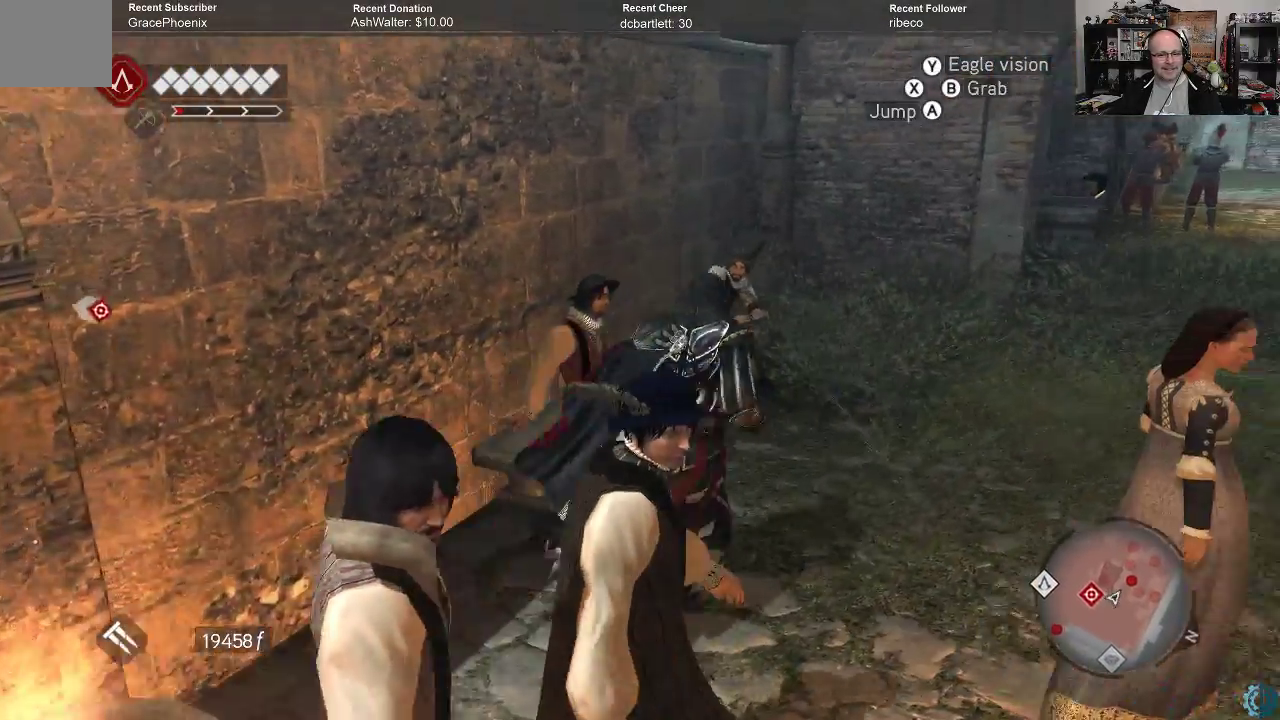
{"buttons": [], "left_stick": "up-left", "right_stick": "center", "events": [[433, "left_stick", "up-left"], [500, "R2", "up"]]}
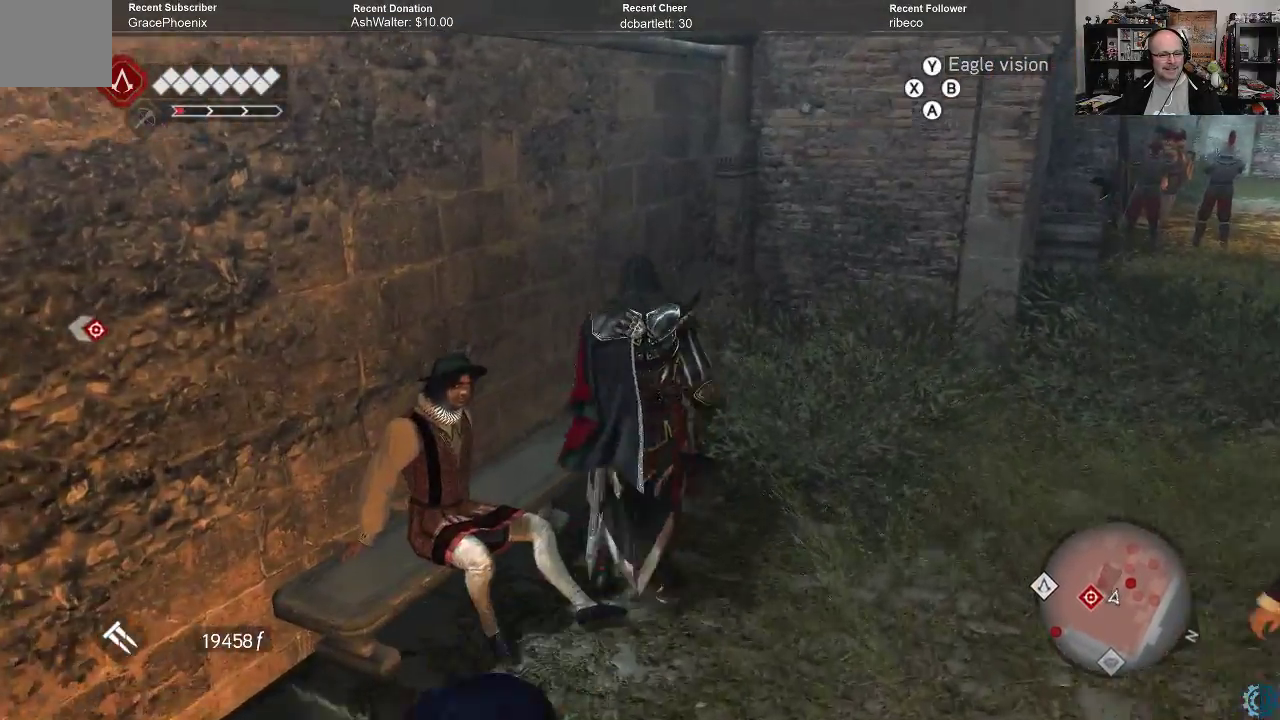
{"buttons": [], "left_stick": "center", "right_stick": "left", "events": [[200, "left_stick", "center"], [400, "right_stick", "left"]]}
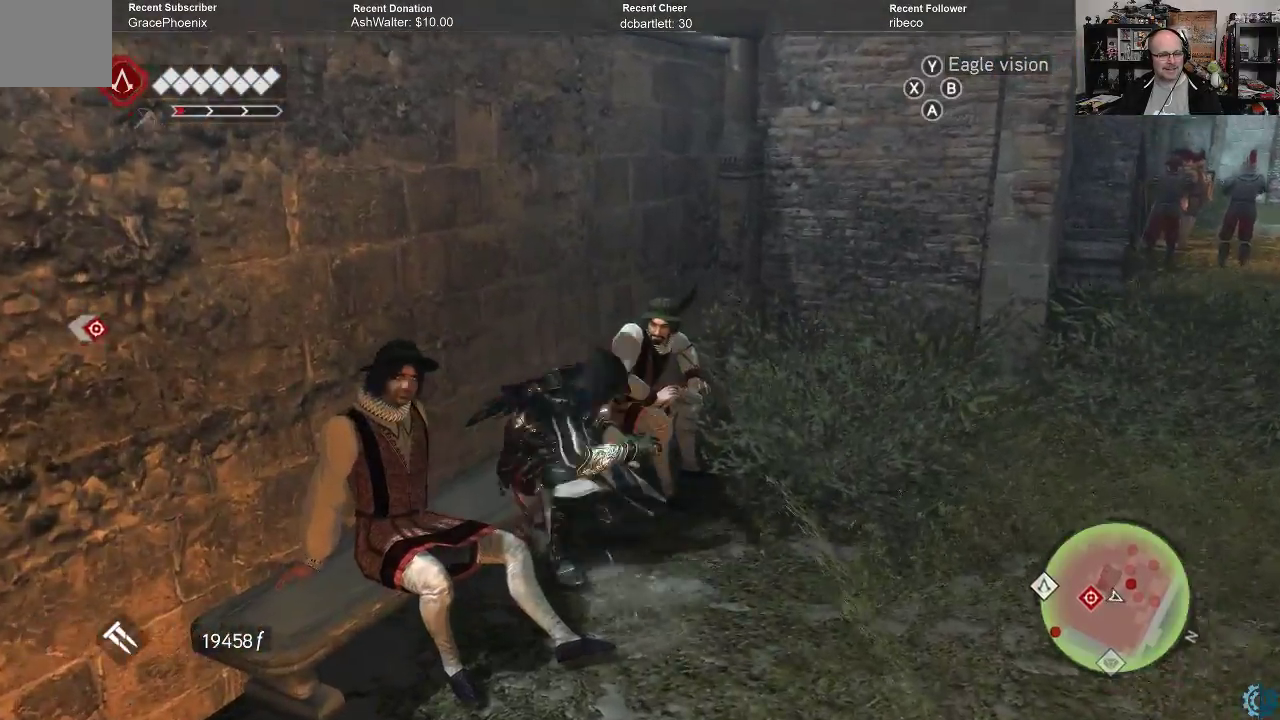
{"buttons": [], "left_stick": "center", "right_stick": "right", "events": [[233, "right_stick", "center"], [300, "right_stick", "right"]]}